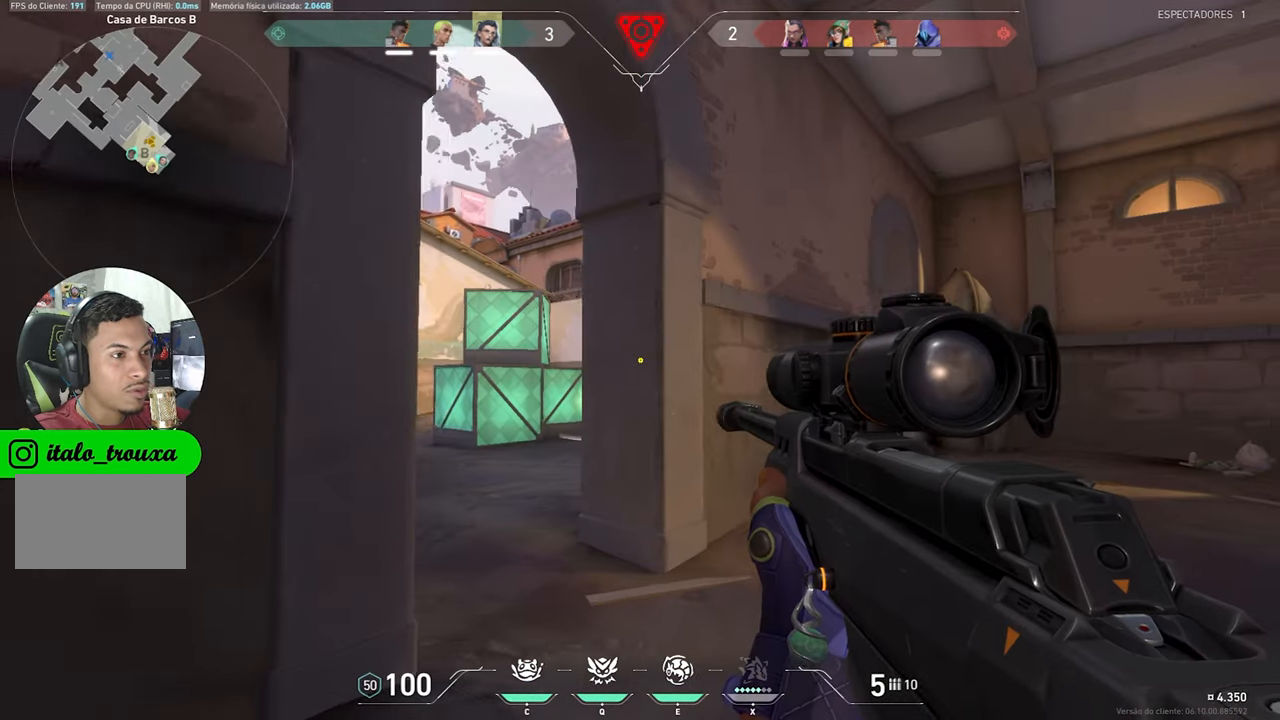
Gameplay with keyboard and mouse; each line is a JSON object with the keys held at the frame after it. "events" lists presses ("down") and releases ("up") of "1", "2", "3", "4", "5", "a", "alt", "c", "caps_lock", "ctrl", "d", "e", "f", "g", "q", "r", "s", "shift", "space", "t", "tab", "v", "w", "x" and "z" between this image and that frame as [ms after this image, input, new state], when the widget could be followed in between. No other keys are recorded. "mouse_move" is the direction in which the mouse moves at that frame (one of eight, or "still"), when it could be read. Mouse buttons are not recorded.
{"keys": ["a", "ctrl", "shift", "v"], "mouse_move": "still", "events": []}
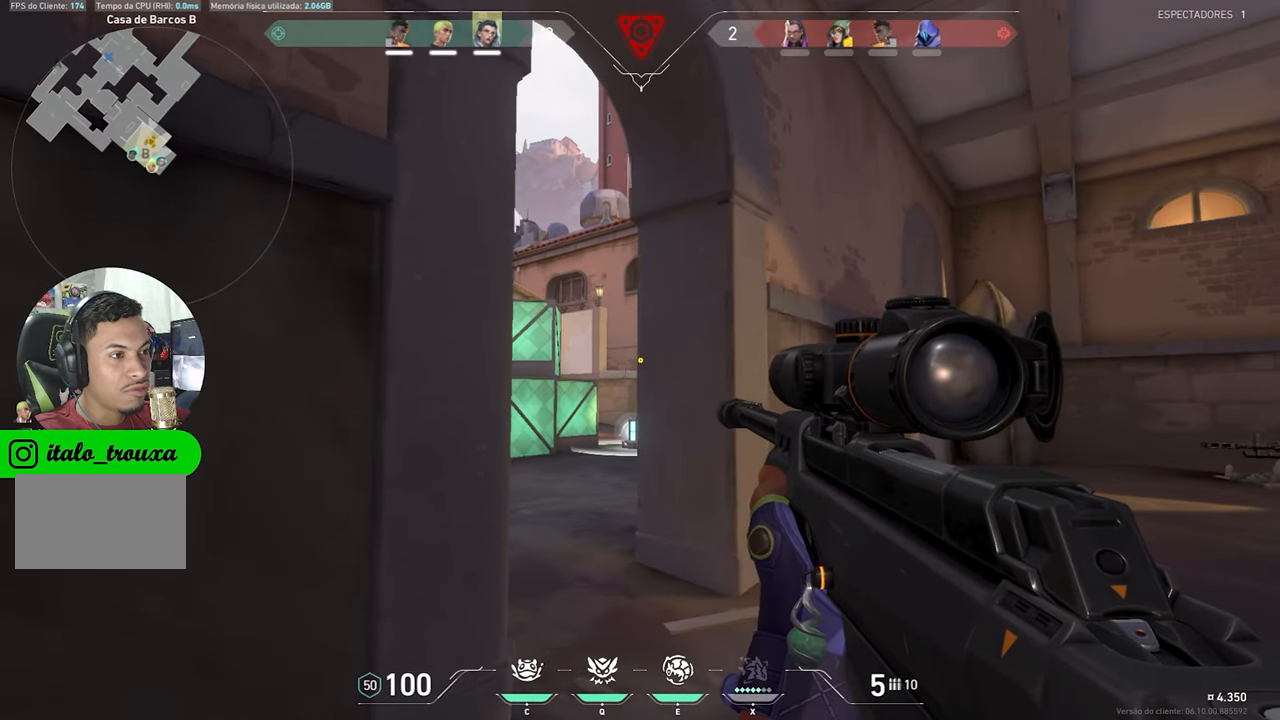
{"keys": ["ctrl", "shift", "v"], "mouse_move": "still", "events": [[284, "a", "up"]]}
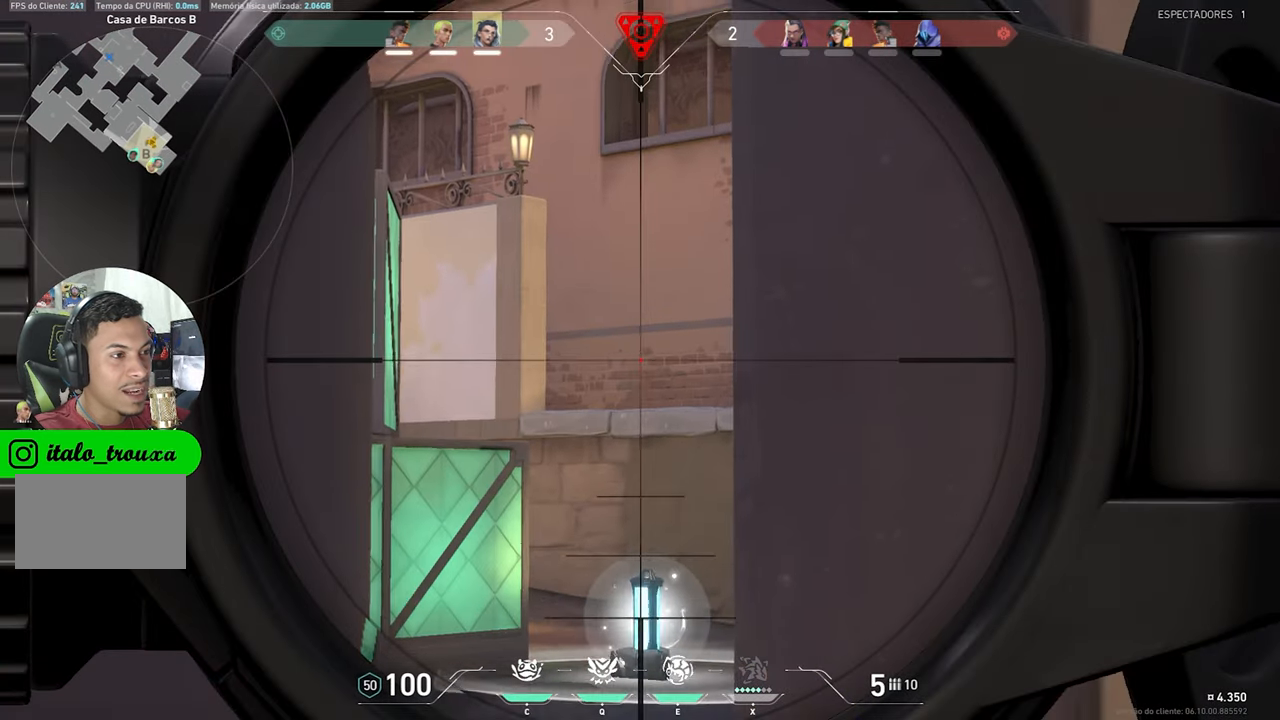
{"keys": ["ctrl", "shift", "v"], "mouse_move": "still", "events": []}
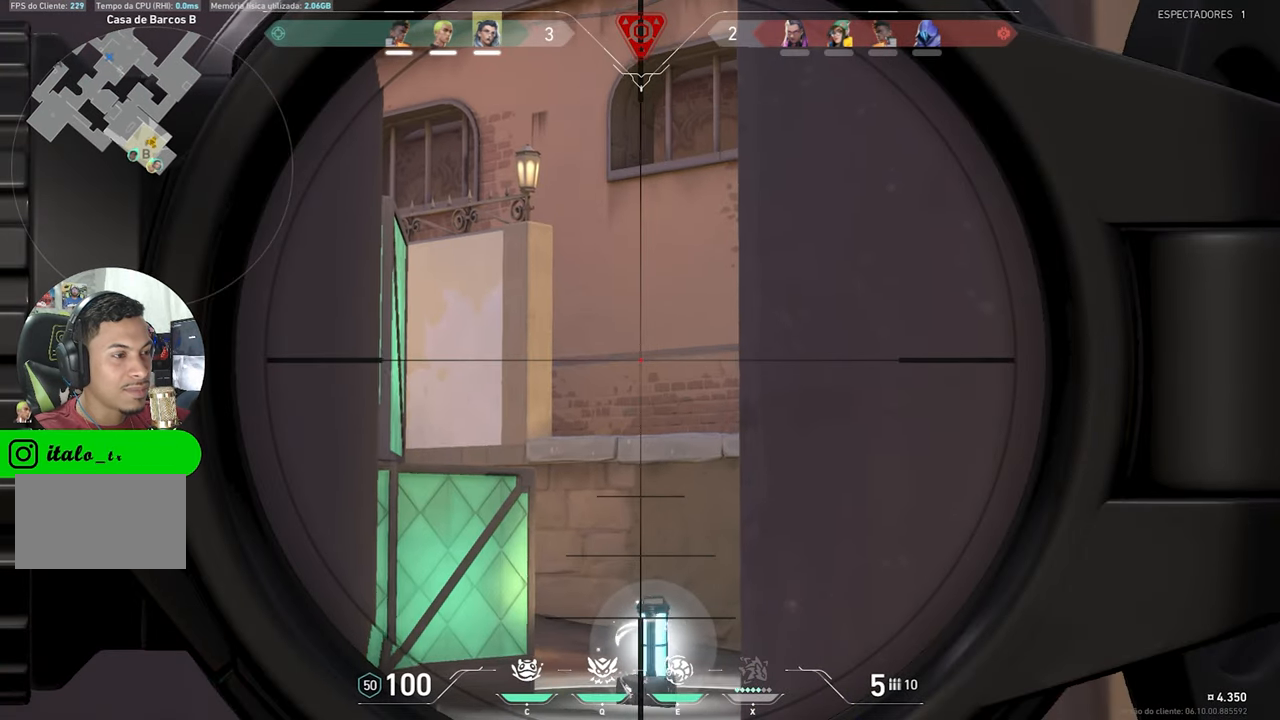
{"keys": ["ctrl", "shift", "v"], "mouse_move": "still", "events": []}
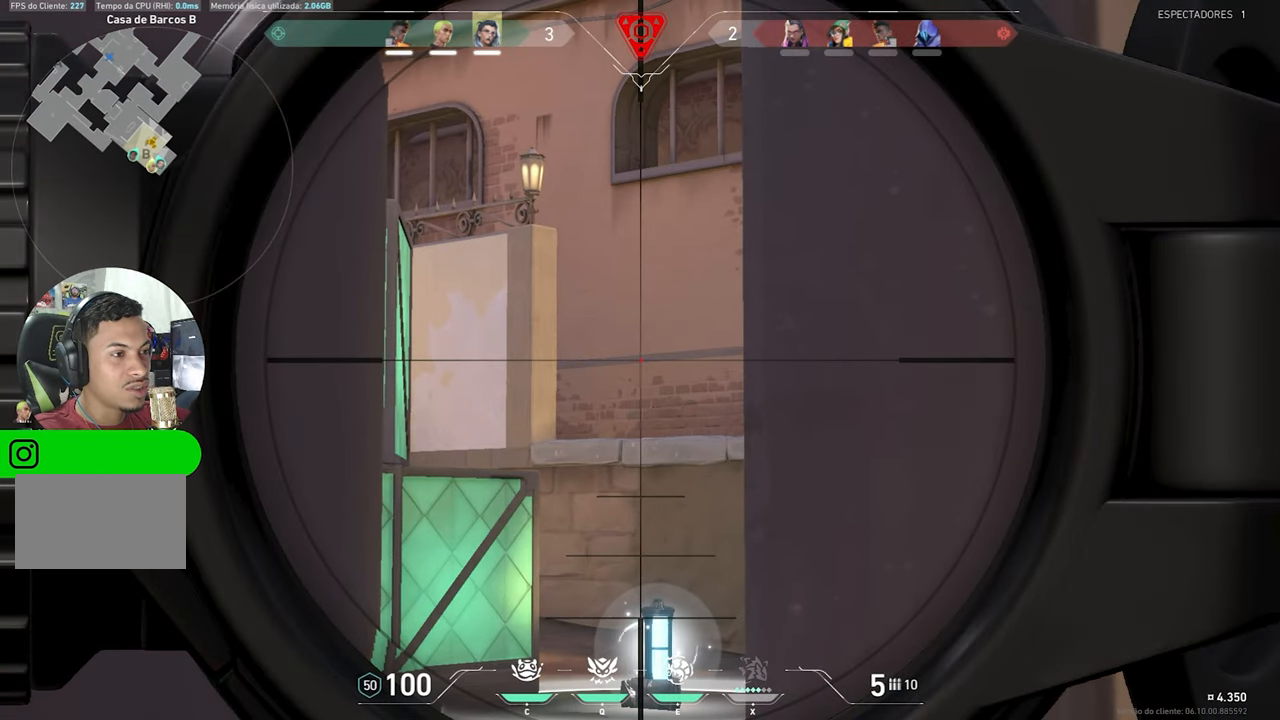
{"keys": ["ctrl", "shift"], "mouse_move": "still", "events": [[317, "v", "up"]]}
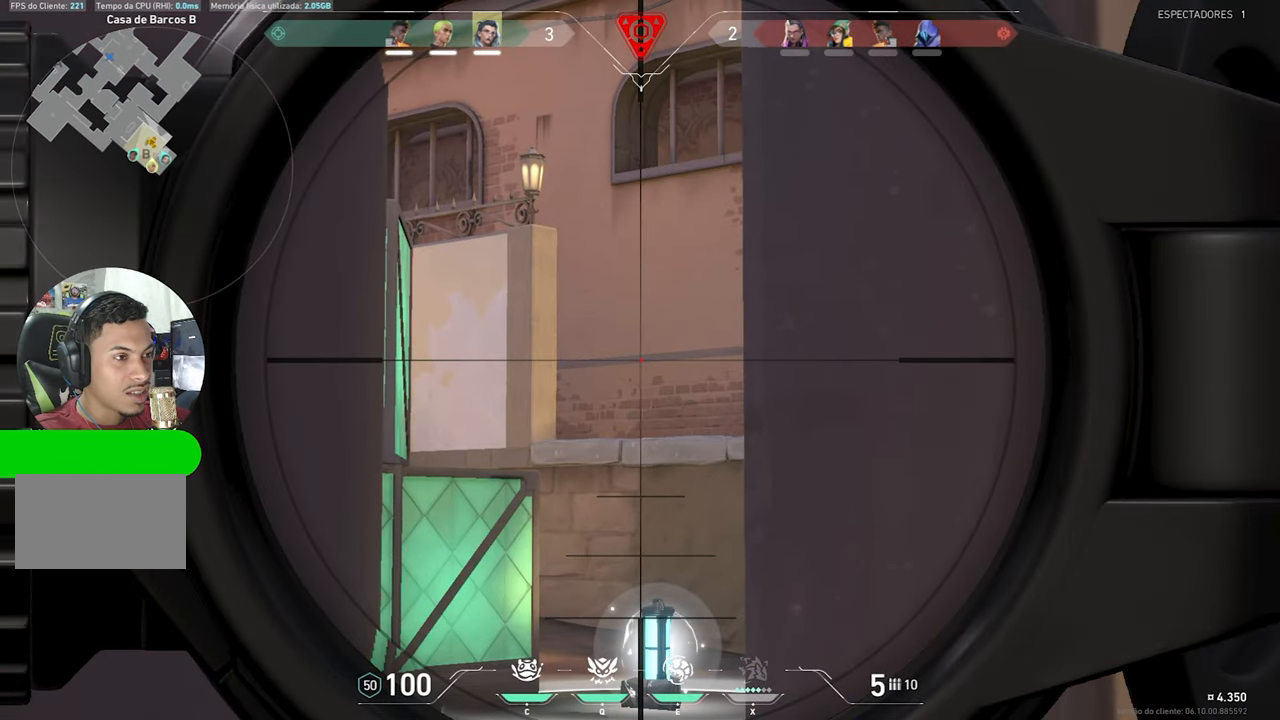
{"keys": ["ctrl", "shift"], "mouse_move": "still", "events": []}
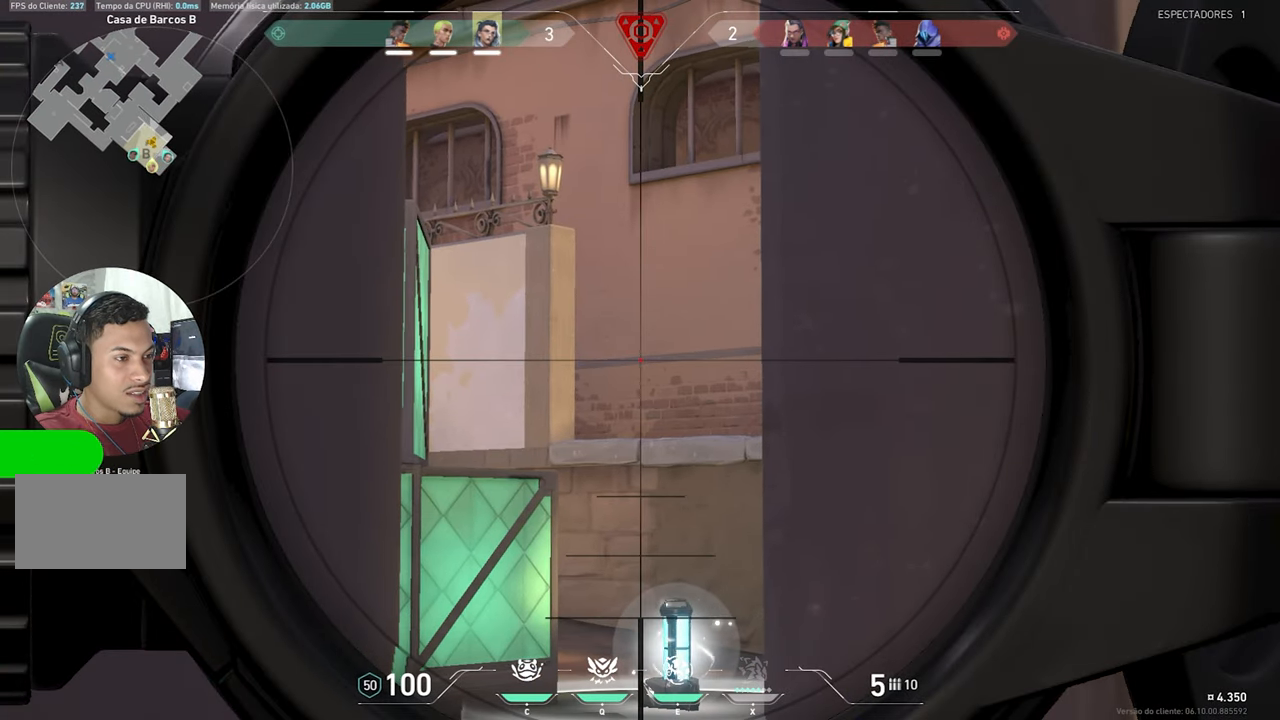
{"keys": ["ctrl", "shift"], "mouse_move": "still", "events": []}
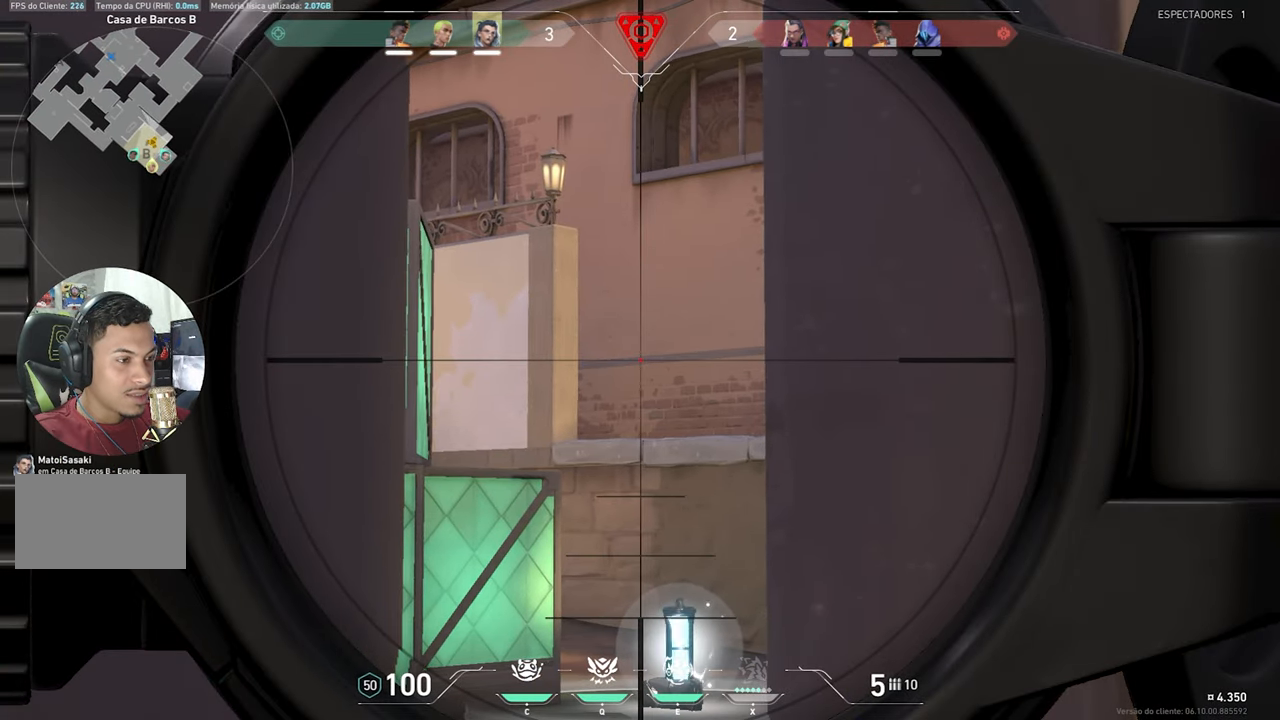
{"keys": ["d", "shift"], "mouse_move": "left", "events": [[383, "ctrl", "up"], [383, "d", "down"]]}
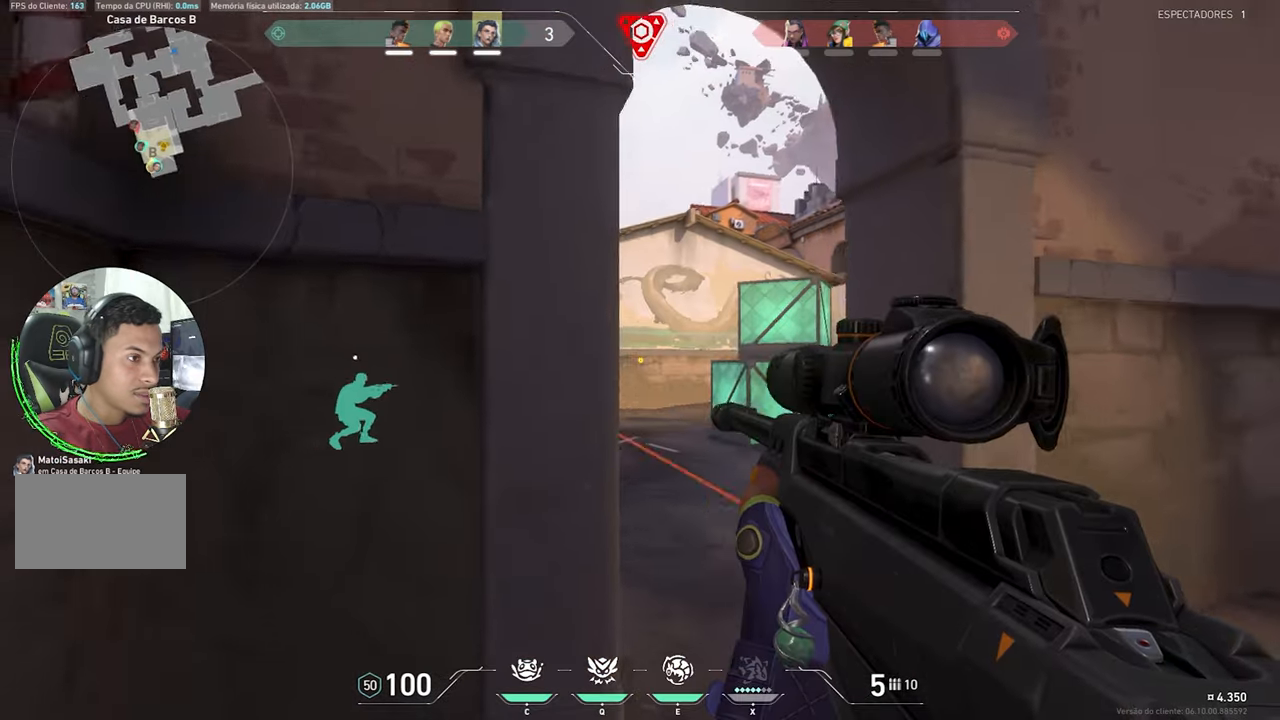
{"keys": ["ctrl", "d", "shift"], "mouse_move": "still", "events": [[166, "ctrl", "down"]]}
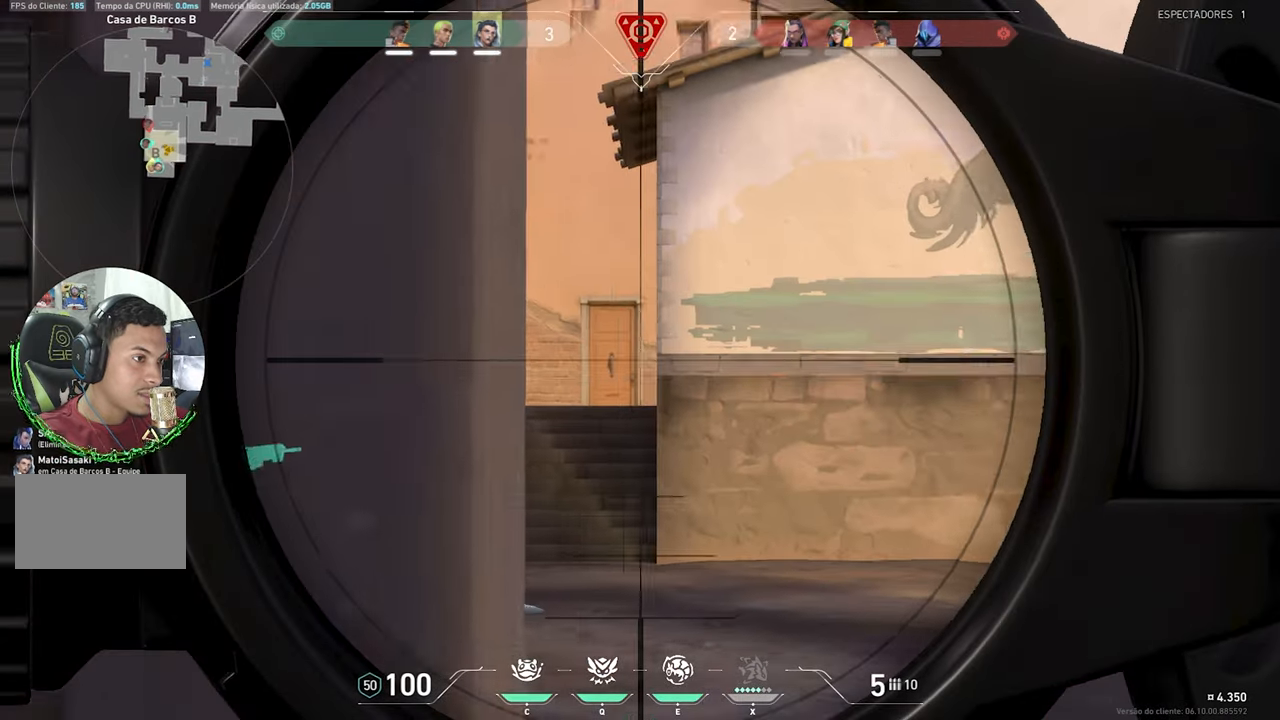
{"keys": ["ctrl", "shift"], "events": [[133, "d", "up"]]}
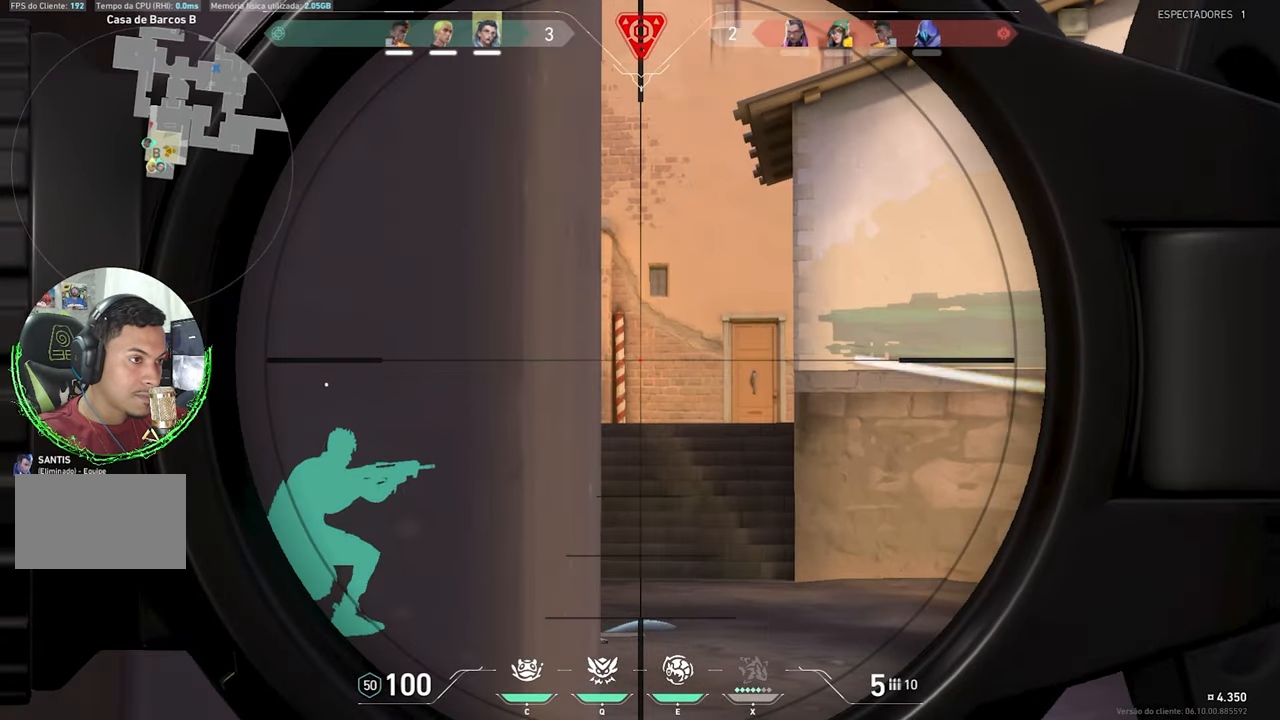
{"keys": ["ctrl", "shift"], "mouse_move": "still", "events": [[150, "d", "down"], [433, "d", "up"]]}
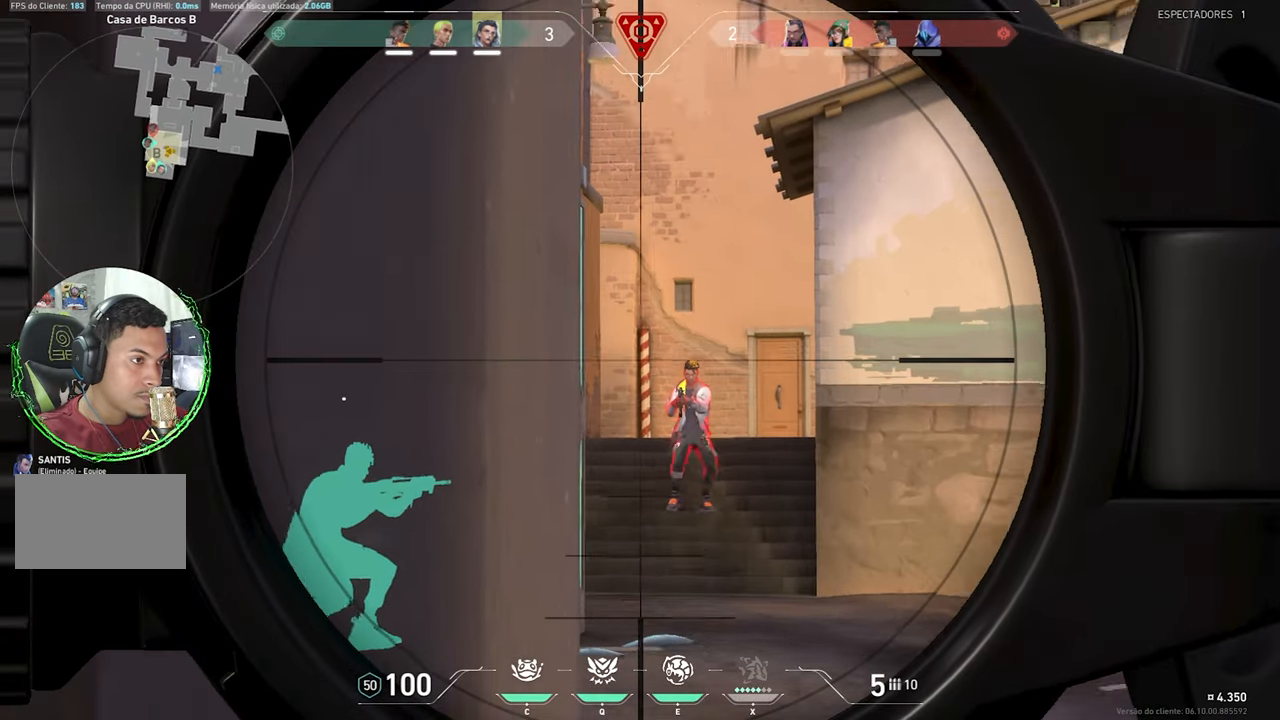
{"keys": ["a"], "mouse_move": "still", "events": [[216, "a", "down"], [250, "ctrl", "up"], [350, "shift", "up"]]}
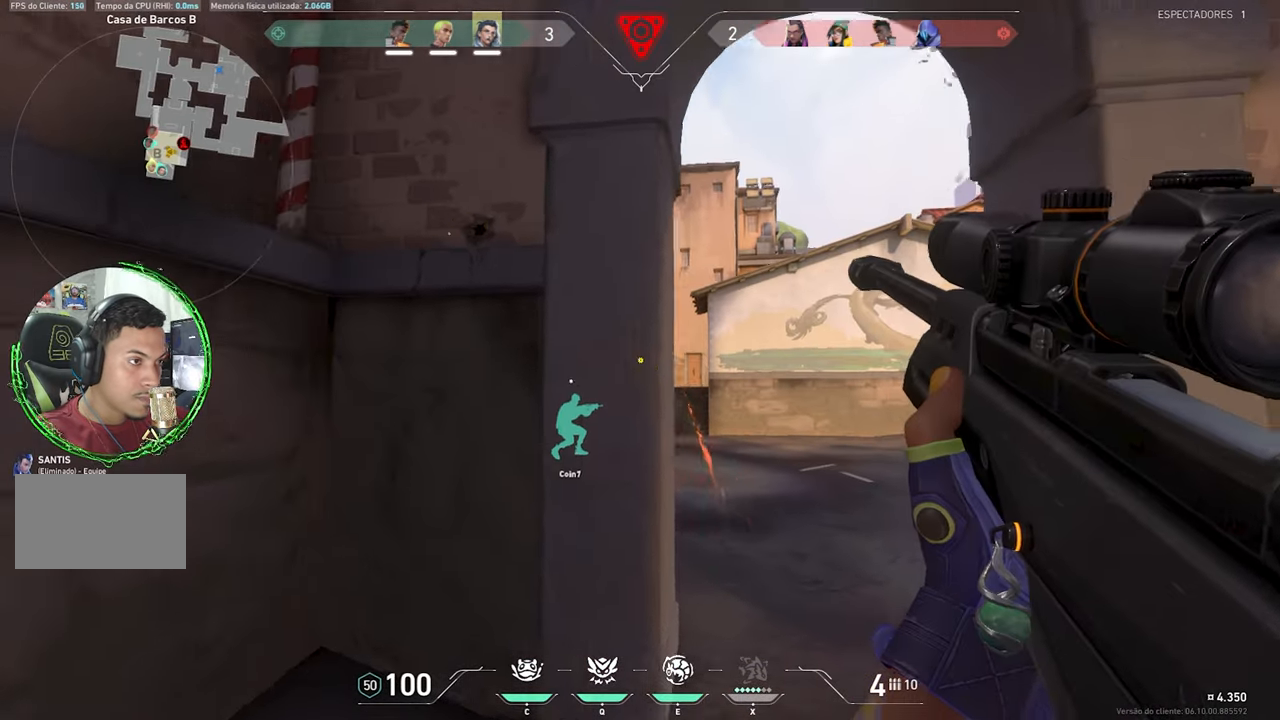
{"keys": [], "mouse_move": "still", "events": [[266, "a", "up"]]}
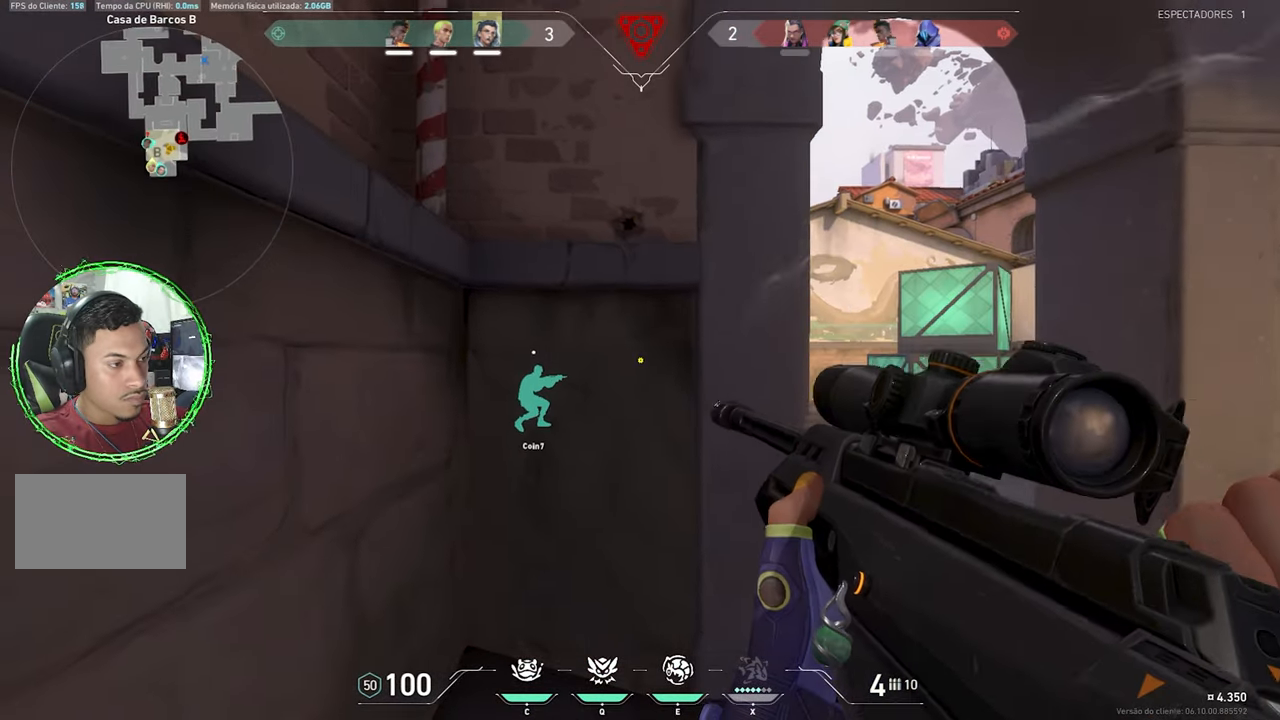
{"keys": [], "mouse_move": "still", "events": []}
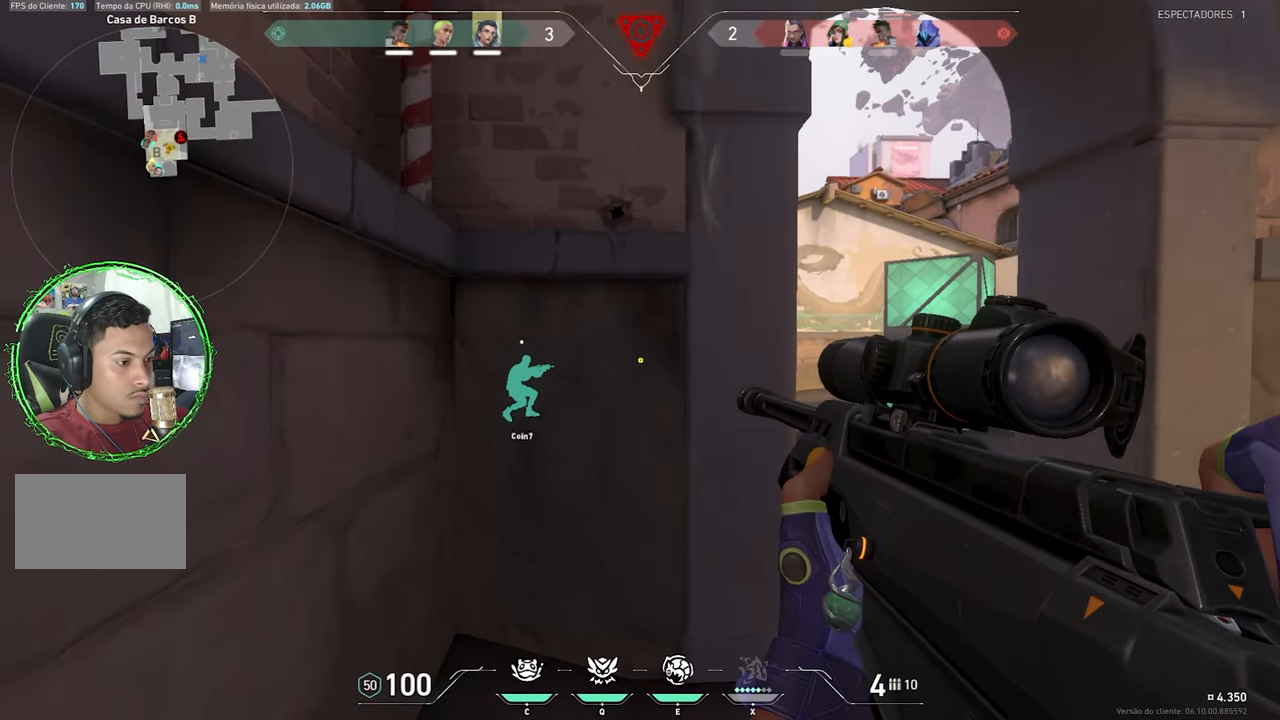
{"keys": [], "mouse_move": "still", "events": []}
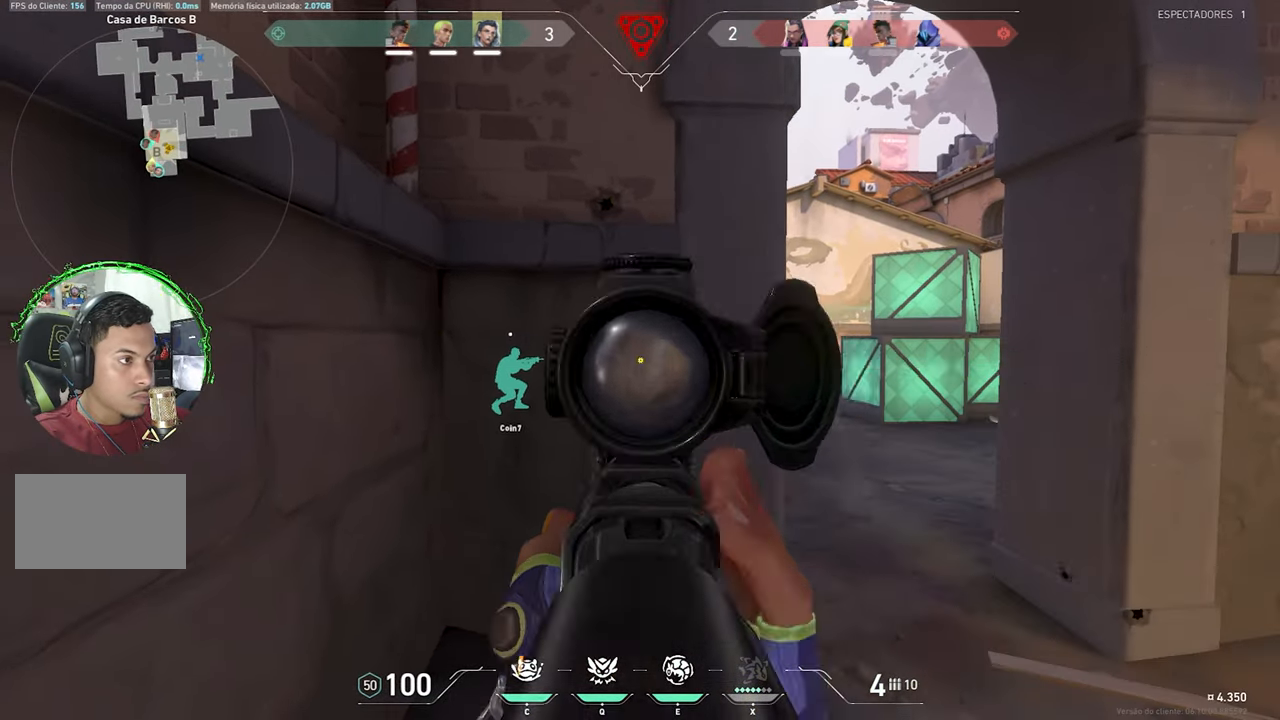
{"keys": ["ctrl", "d", "shift"], "events": [[33, "d", "down"], [283, "shift", "down"], [366, "ctrl", "down"]]}
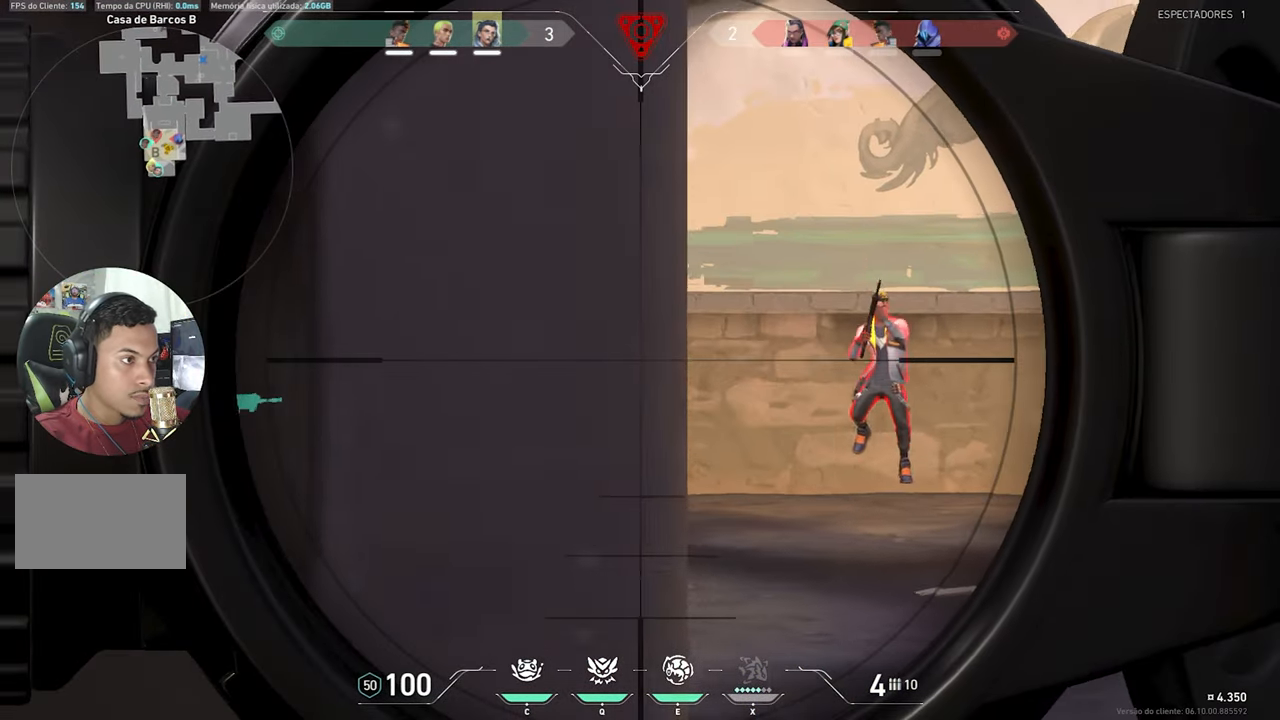
{"keys": ["ctrl", "shift"], "mouse_move": "still", "events": [[250, "d", "up"]]}
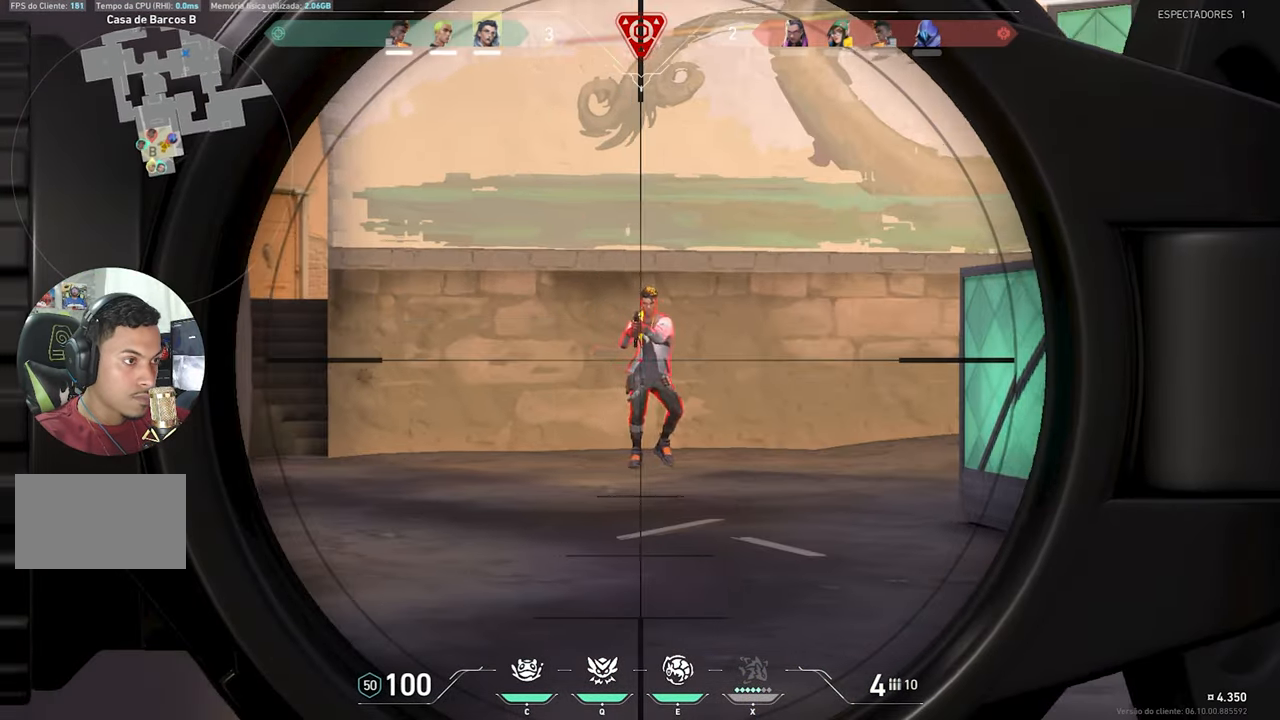
{"keys": ["a"], "mouse_move": "up-right", "events": [[66, "ctrl", "up"], [66, "shift", "up"], [116, "a", "down"]]}
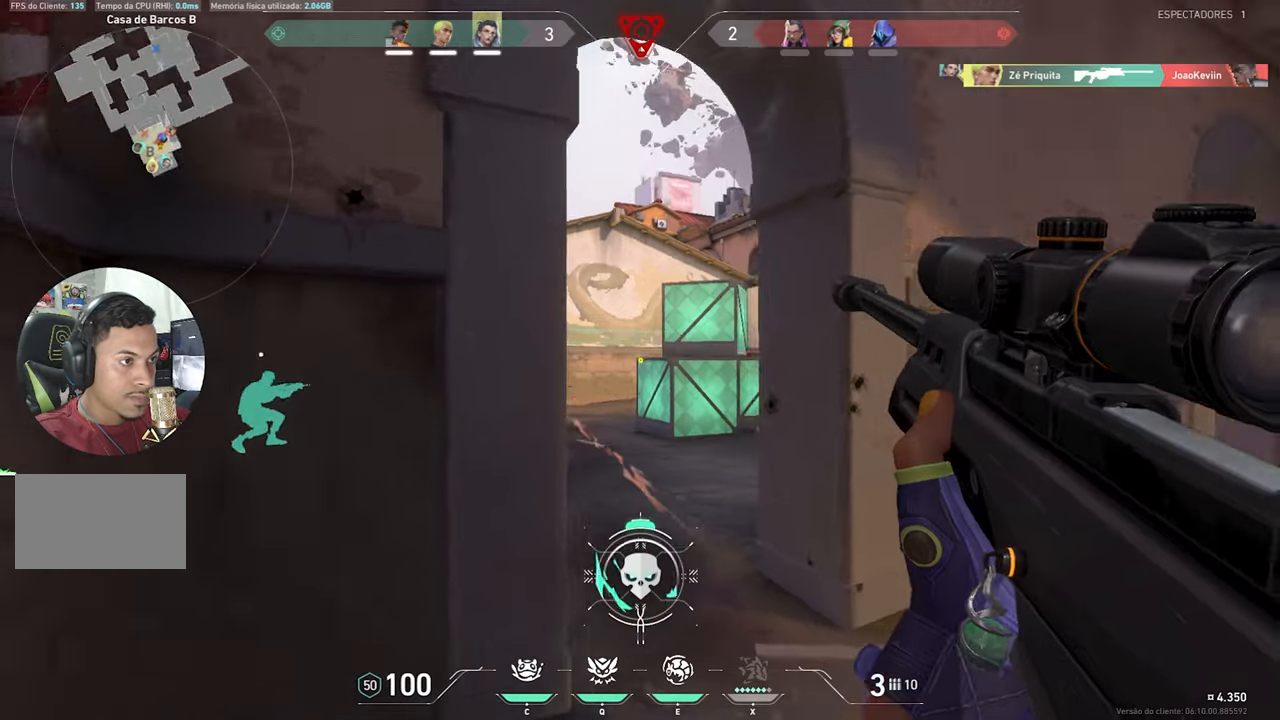
{"keys": [], "mouse_move": "still", "events": [[417, "a", "up"]]}
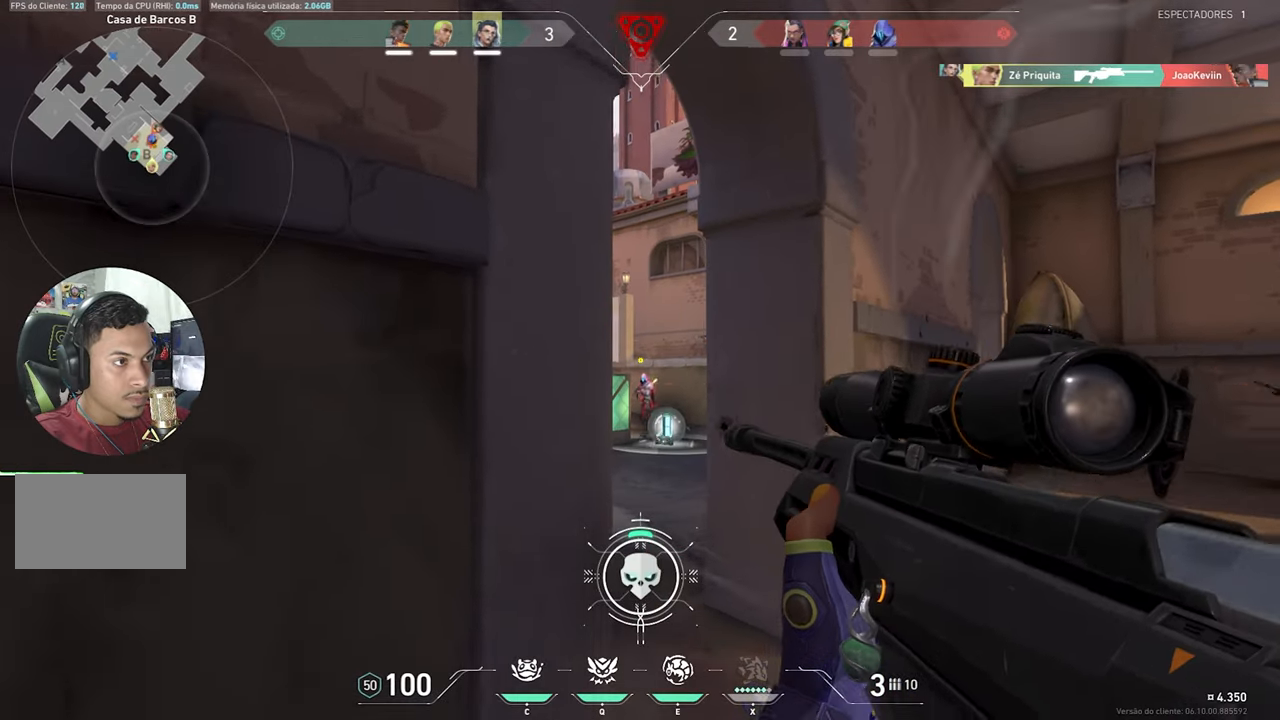
{"keys": ["d"], "mouse_move": "still", "events": [[200, "d", "down"]]}
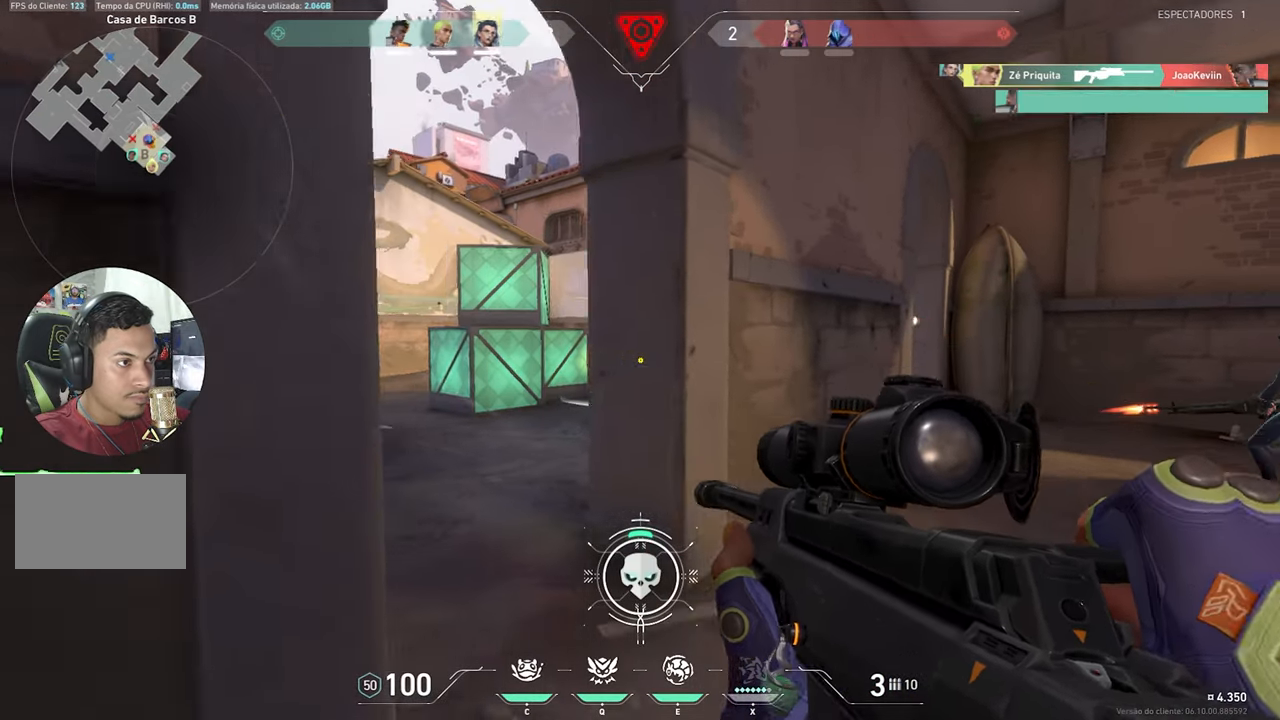
{"keys": ["d"], "mouse_move": "still", "events": []}
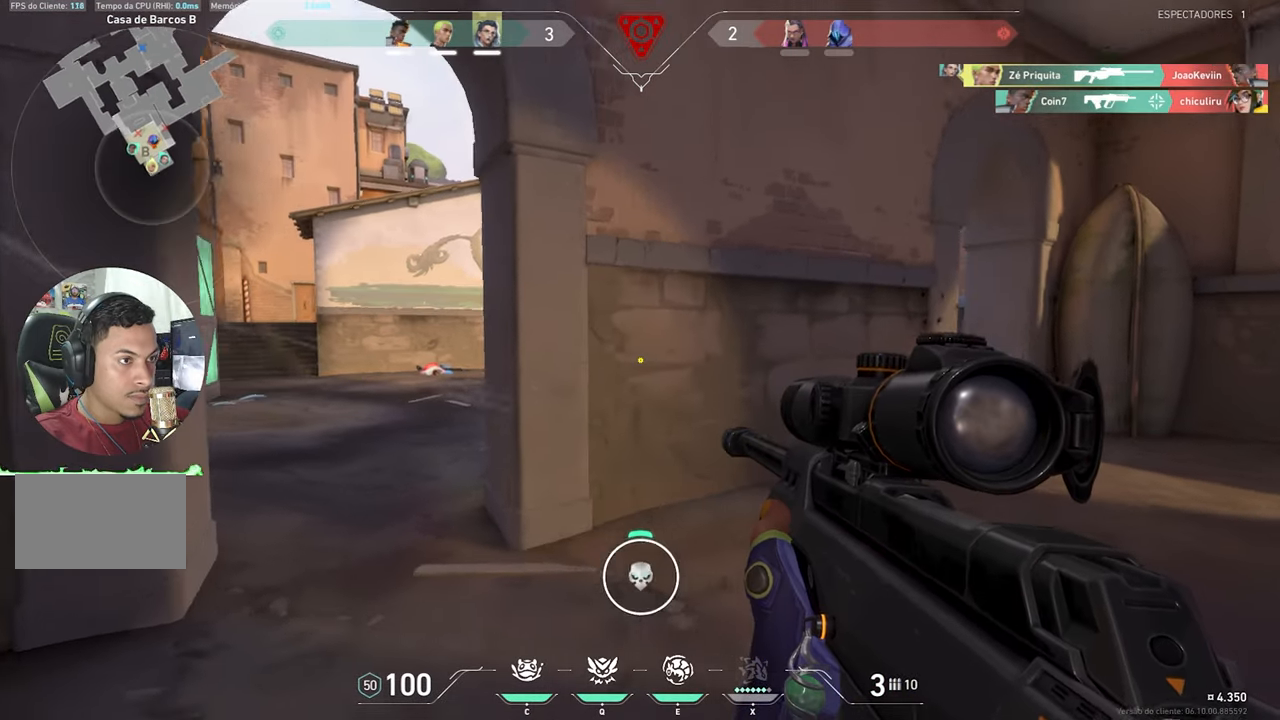
{"keys": ["a"], "mouse_move": "still", "events": [[183, "d", "up"], [283, "a", "down"]]}
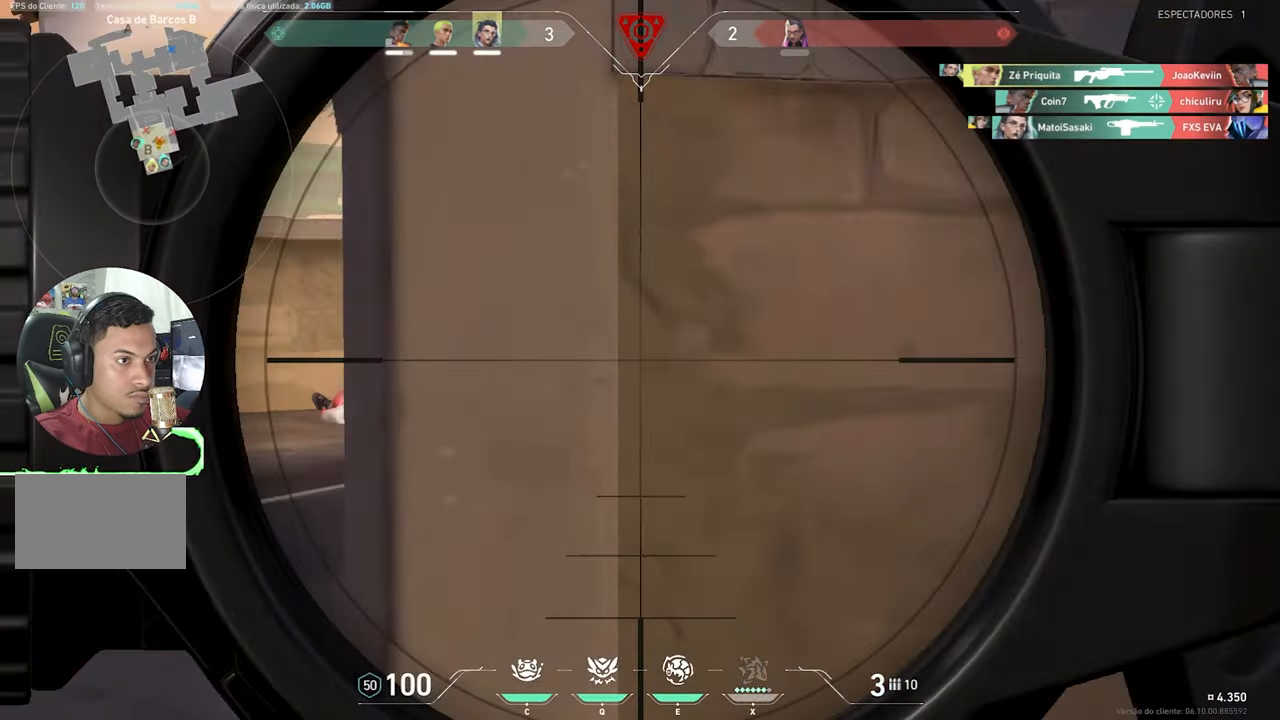
{"keys": ["a", "ctrl", "shift"], "mouse_move": "still", "events": [[200, "shift", "down"], [250, "ctrl", "down"]]}
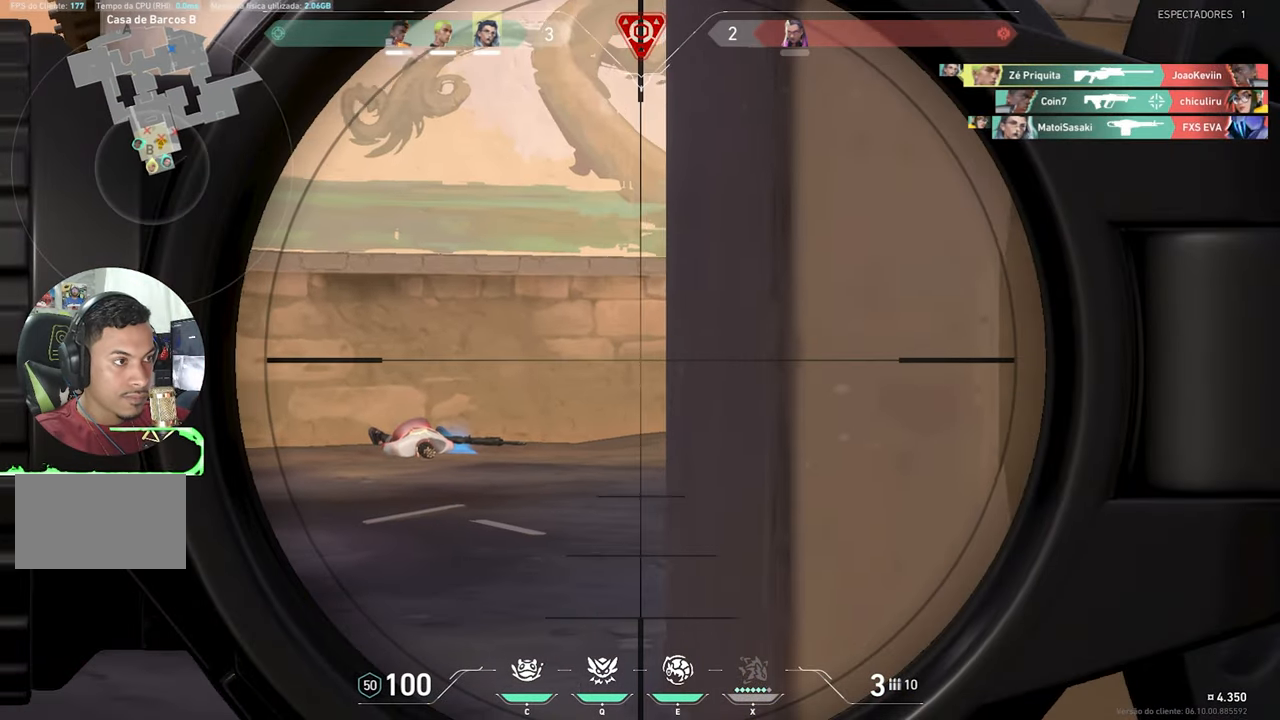
{"keys": ["a"], "mouse_move": "right", "events": [[217, "ctrl", "up"], [217, "shift", "up"]]}
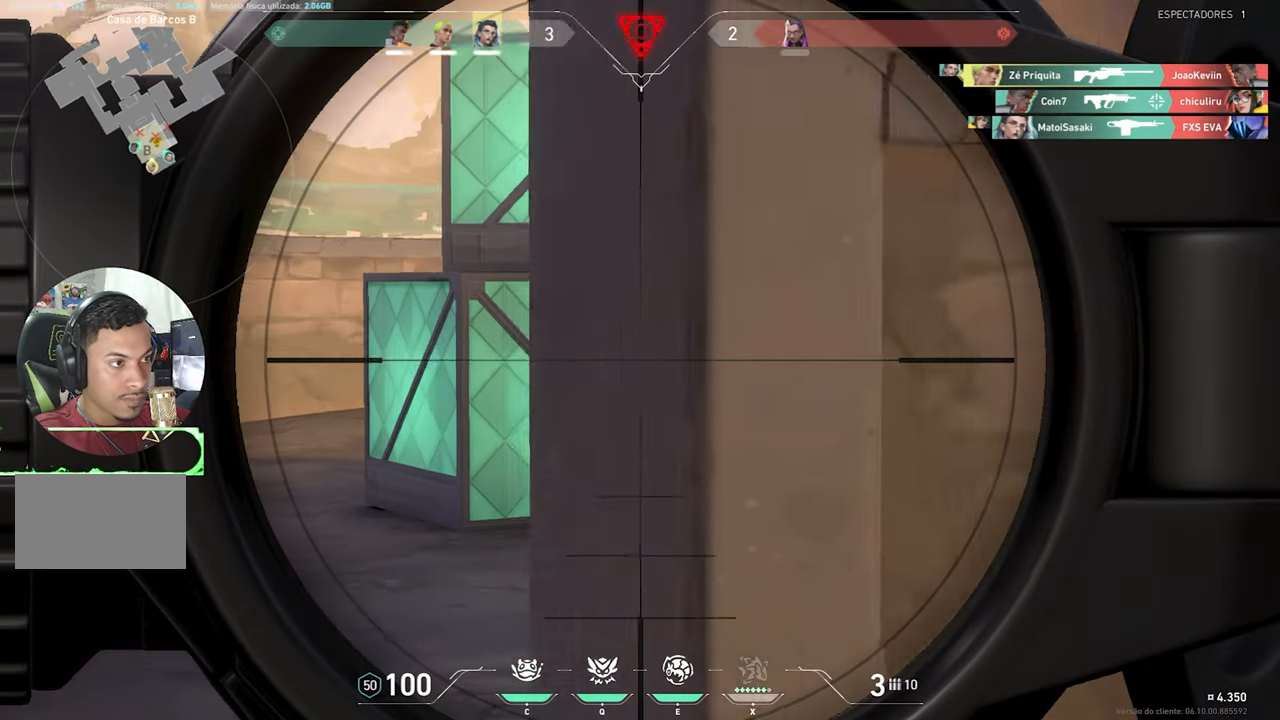
{"keys": ["a"], "mouse_move": "right", "events": []}
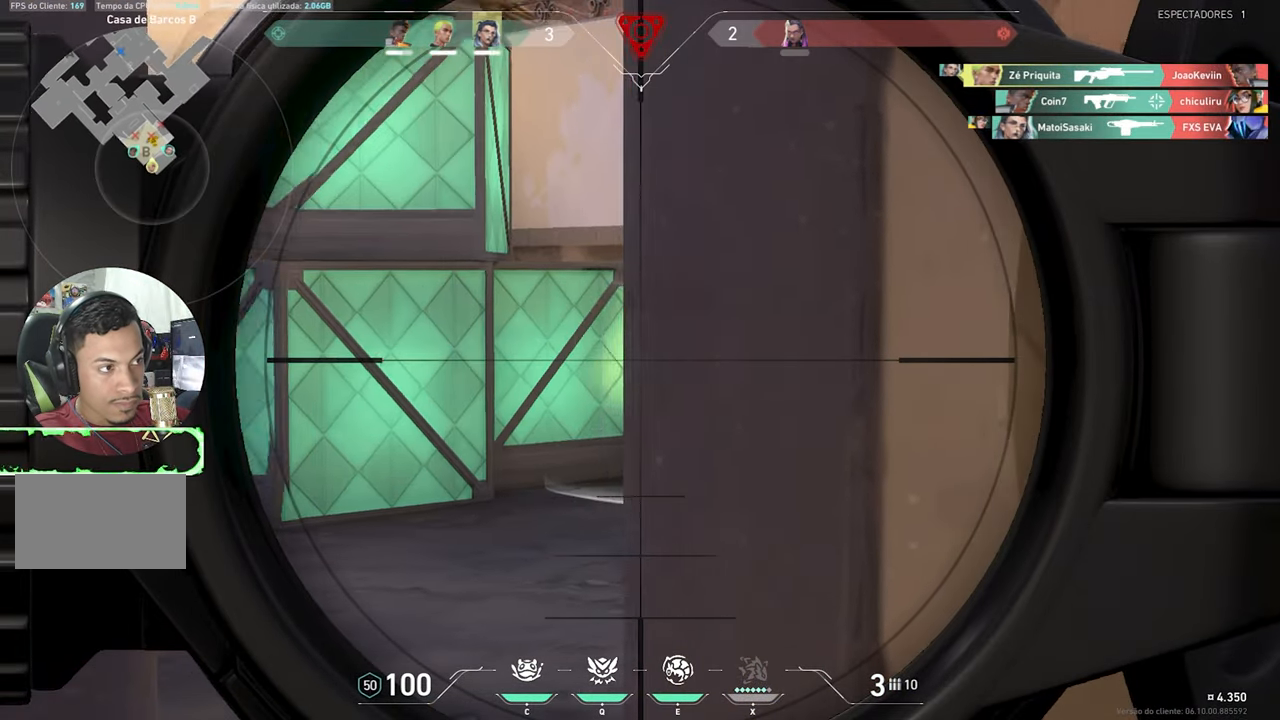
{"keys": ["a"], "mouse_move": "still", "events": [[100, "ctrl", "down"], [100, "shift", "down"], [200, "ctrl", "up"], [200, "shift", "up"], [333, "ctrl", "down"], [333, "shift", "down"], [433, "ctrl", "up"], [433, "shift", "up"]]}
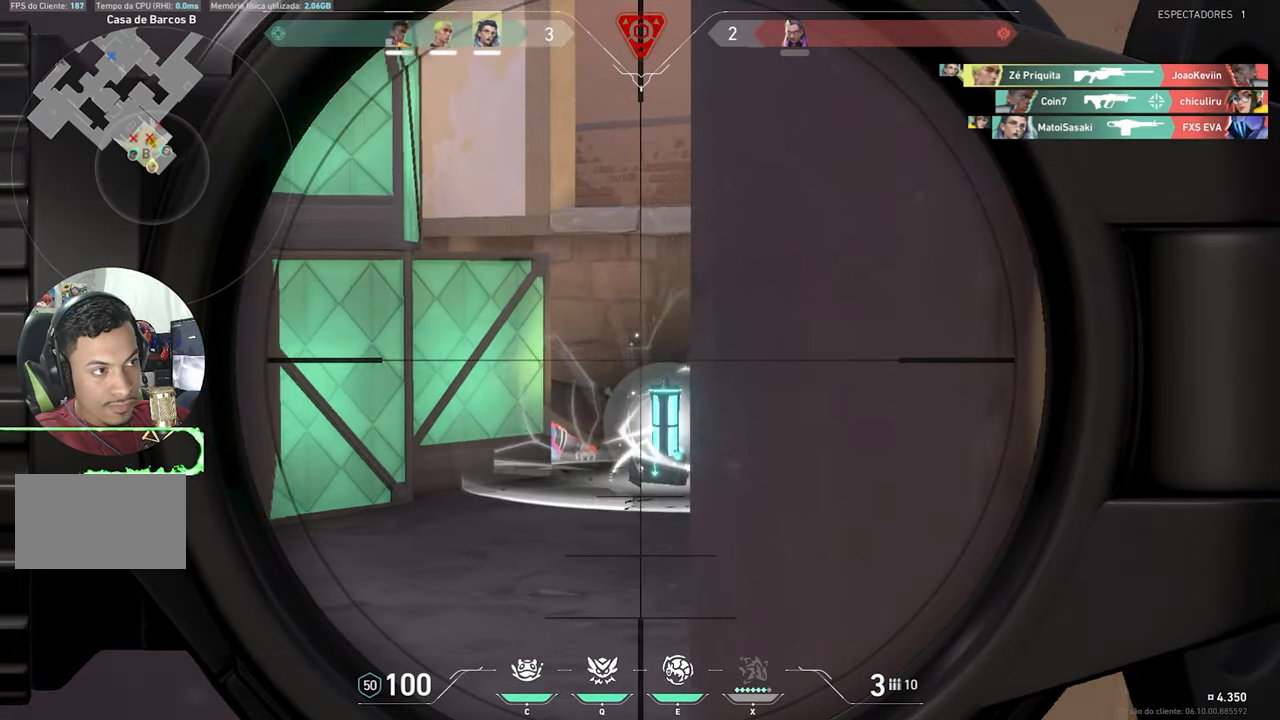
{"keys": ["d", "shift"], "mouse_move": "left", "events": [[100, "a", "up"], [100, "d", "down"], [483, "shift", "down"]]}
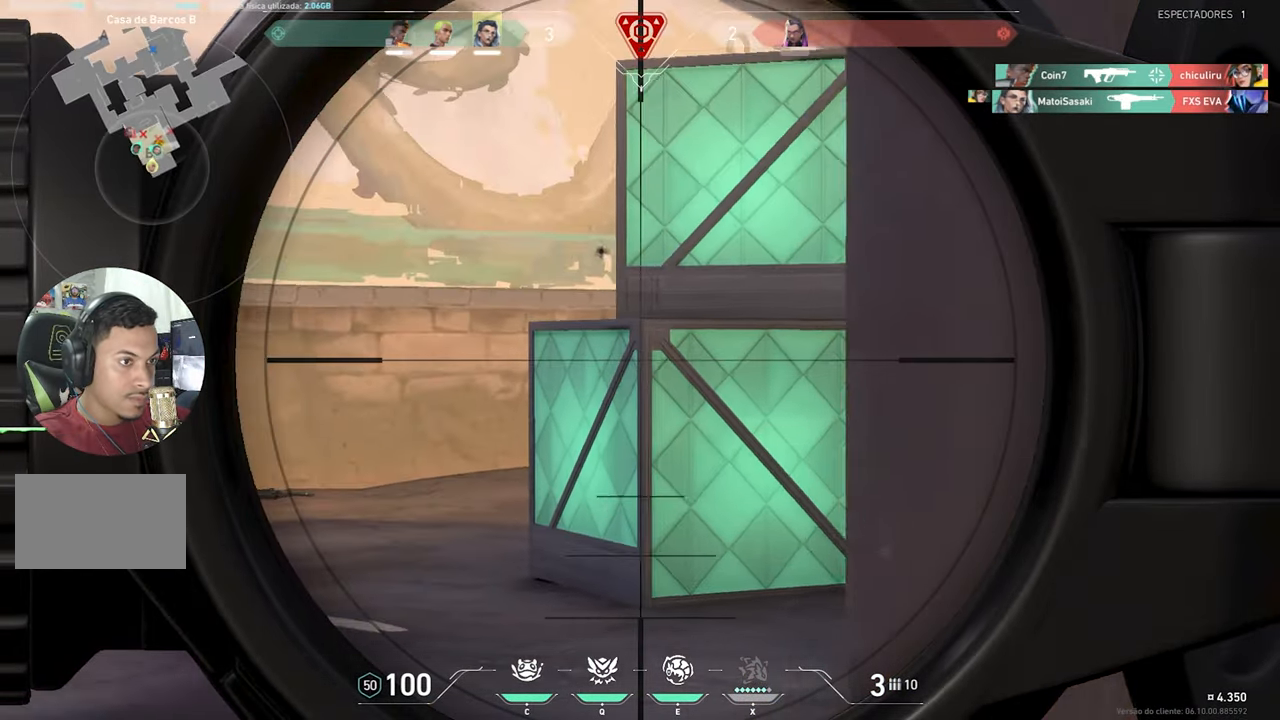
{"keys": ["w"], "mouse_move": "still", "events": [[67, "shift", "up"], [217, "d", "up"], [267, "w", "down"]]}
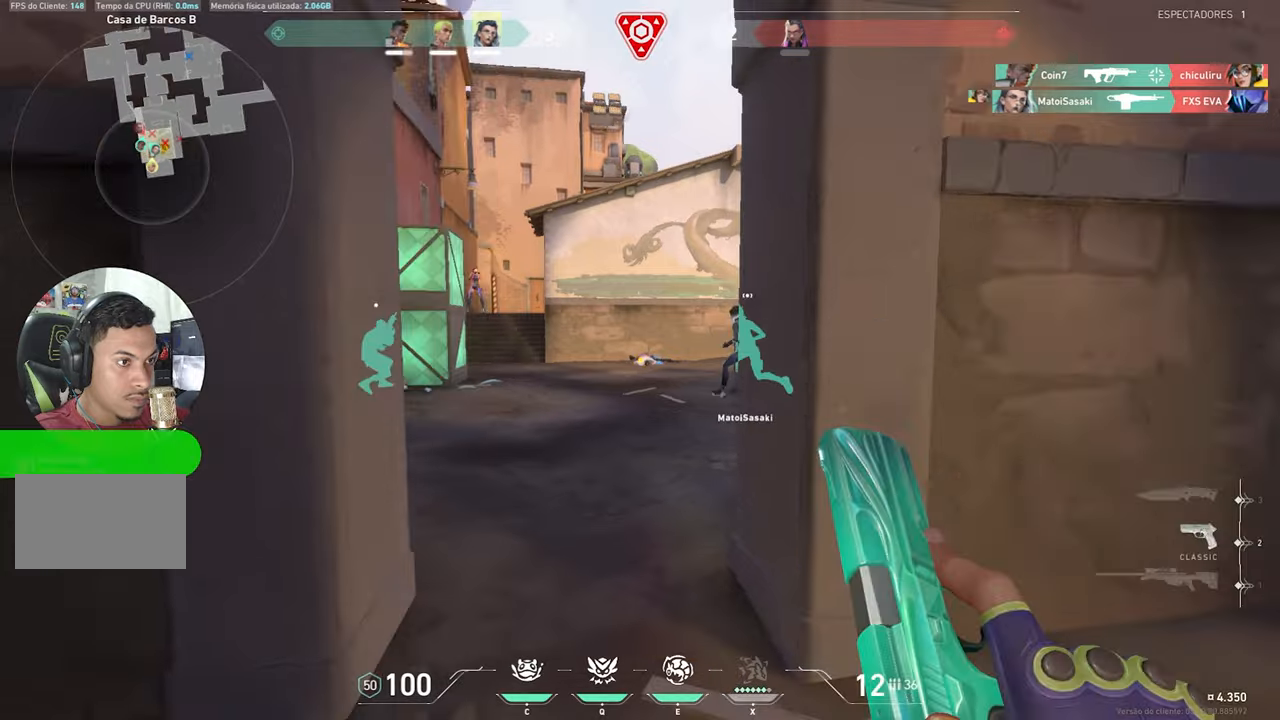
{"keys": ["w"], "mouse_move": "still", "events": [[267, "a", "down"], [500, "a", "up"]]}